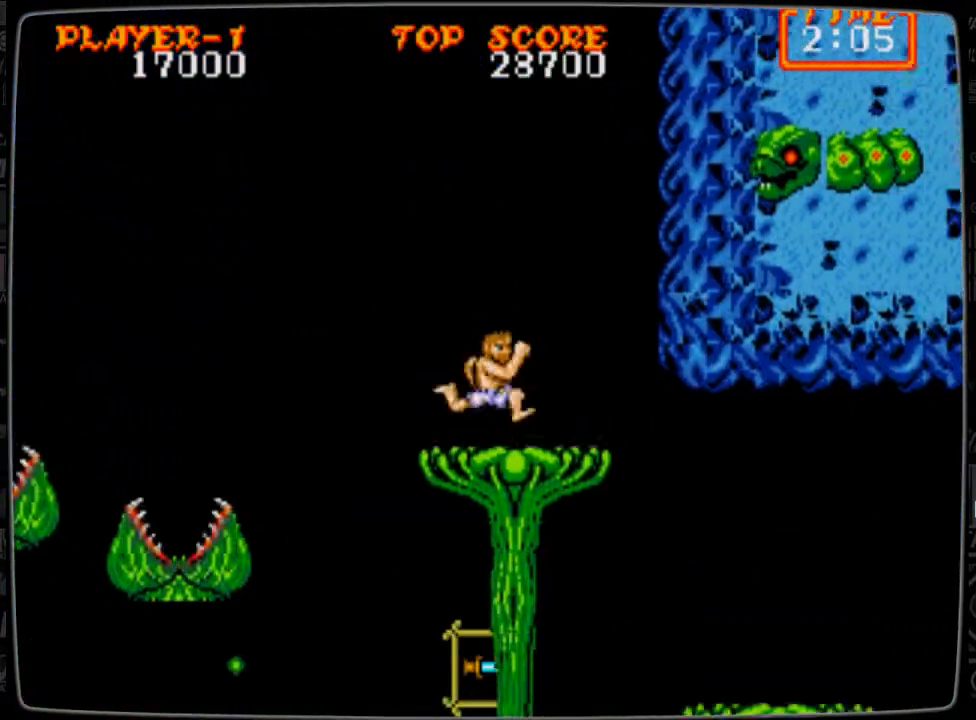
Gameplay with a controller; each line is a JSON object with the inputs held at the frame after it. "events" lists button and stick changes between this image and that frame as [ms after this image, input, new state], when the widget could be followed in between. Not read: L3 R3.
{"buttons": [], "events": [[83, "A", "down"], [125, "A", "up"], [417, "DPAD_RIGHT", "up"]]}
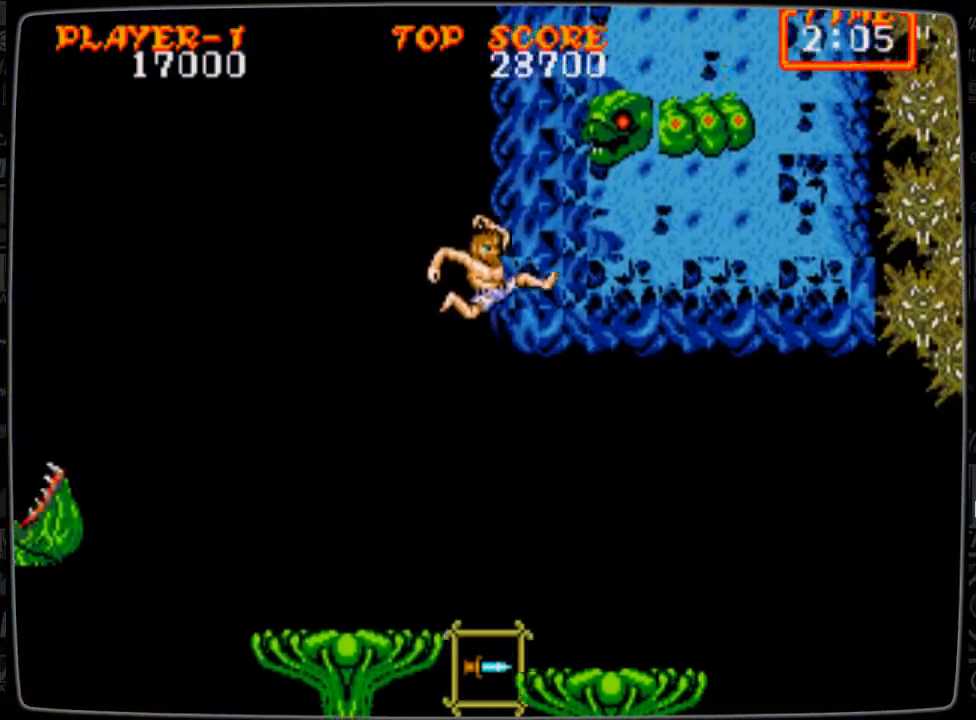
{"buttons": [], "events": []}
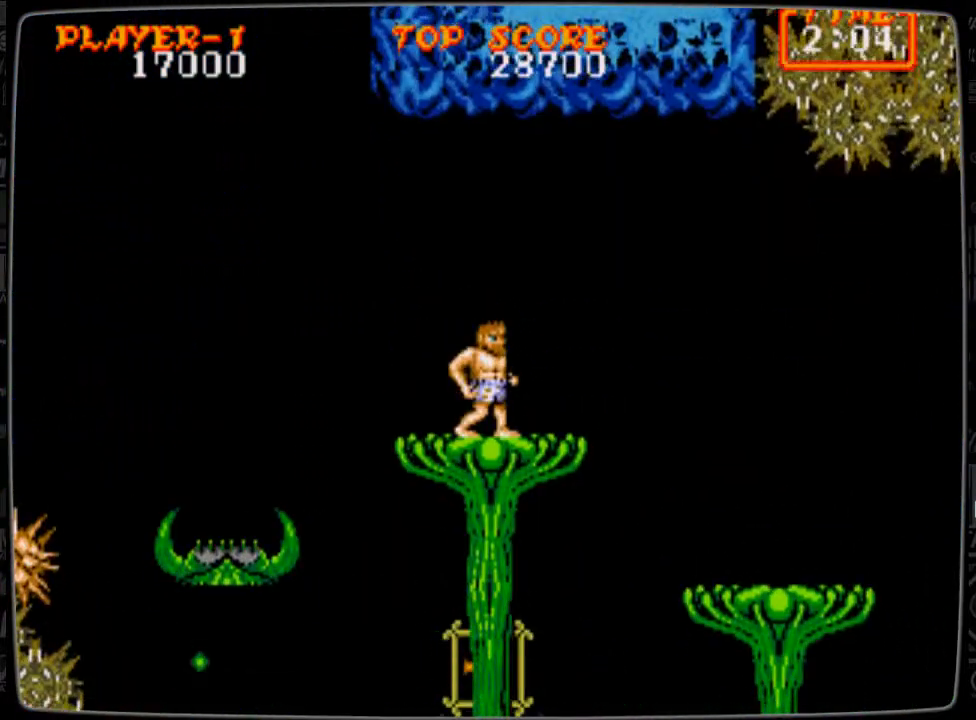
{"buttons": [], "events": [[83, "DPAD_RIGHT", "down"], [167, "A", "down"], [209, "A", "up"], [501, "DPAD_RIGHT", "up"]]}
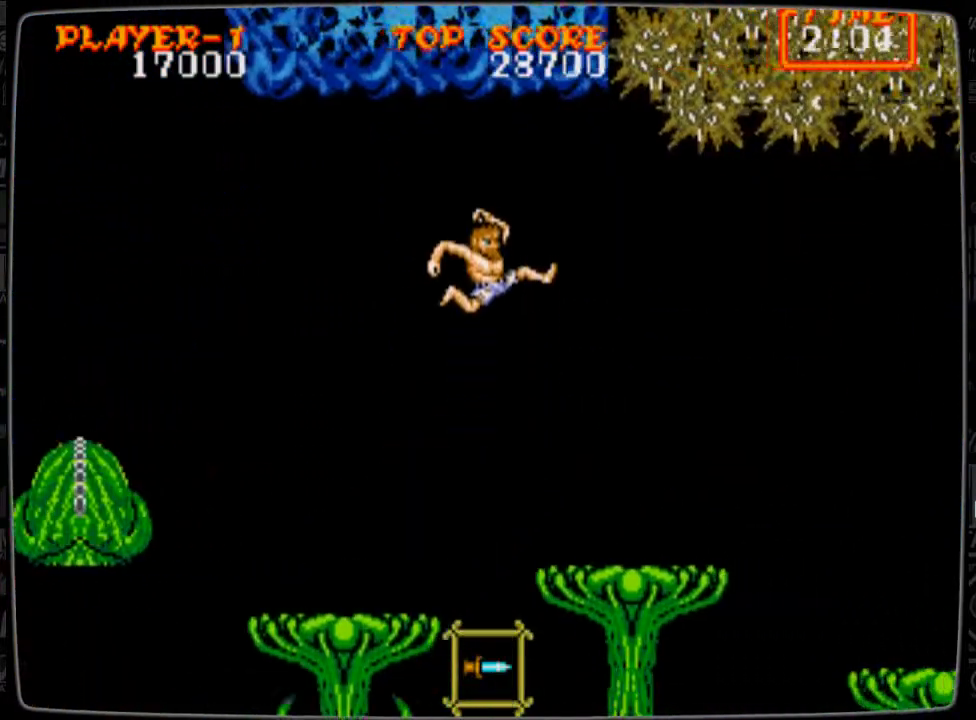
{"buttons": ["A", "DPAD_RIGHT"], "events": [[208, "DPAD_RIGHT", "down"], [458, "A", "down"]]}
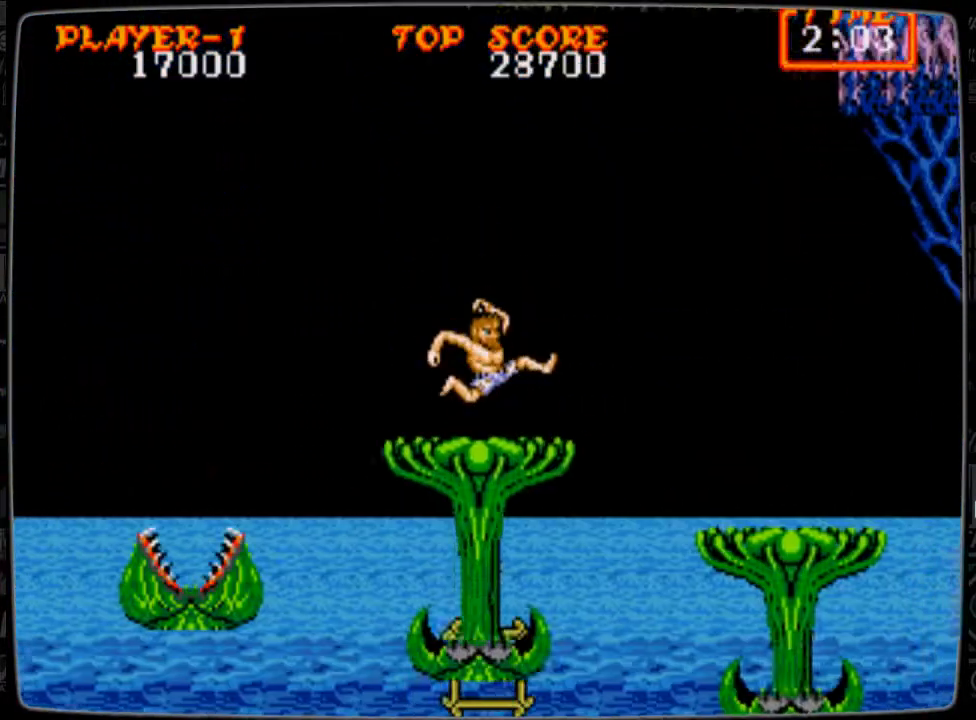
{"buttons": ["DPAD_RIGHT"], "events": [[459, "A", "up"]]}
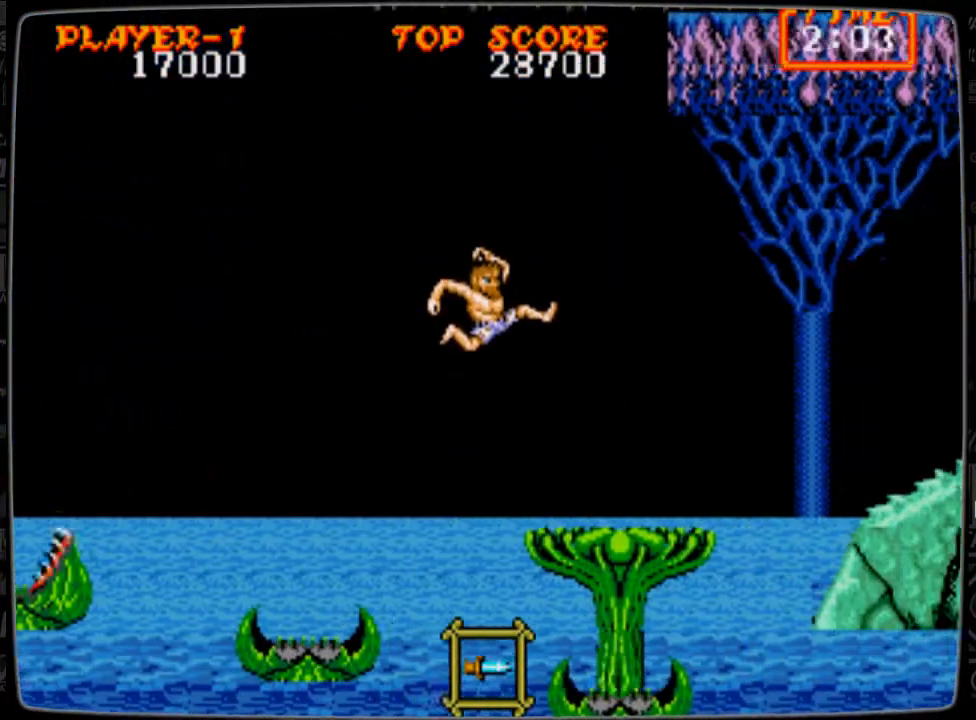
{"buttons": ["DPAD_RIGHT"], "events": []}
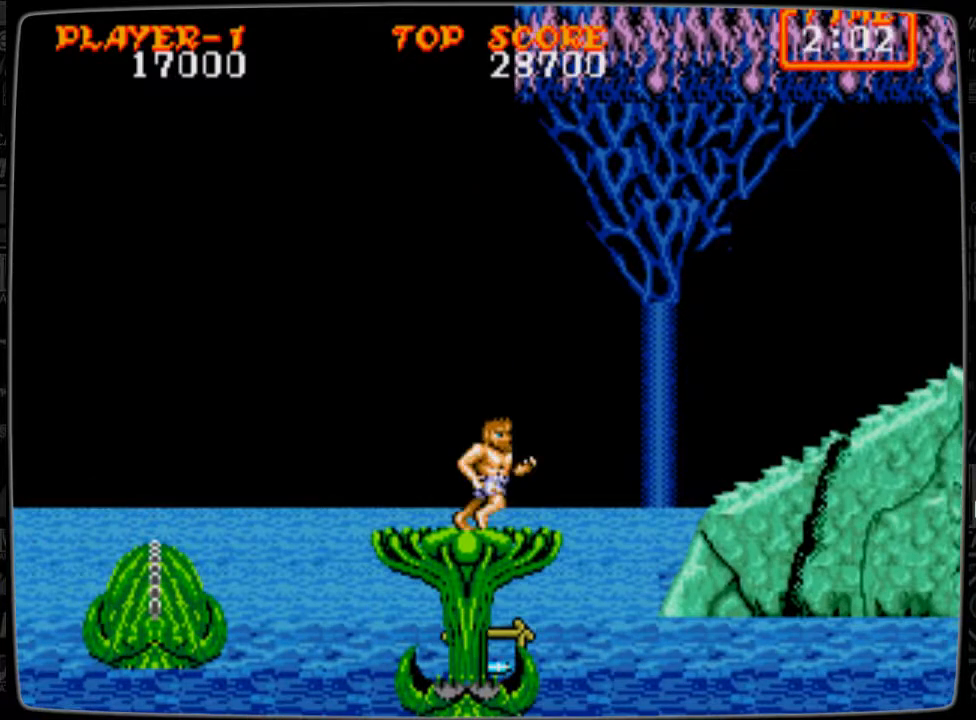
{"buttons": ["A", "DPAD_RIGHT"], "events": [[42, "A", "down"]]}
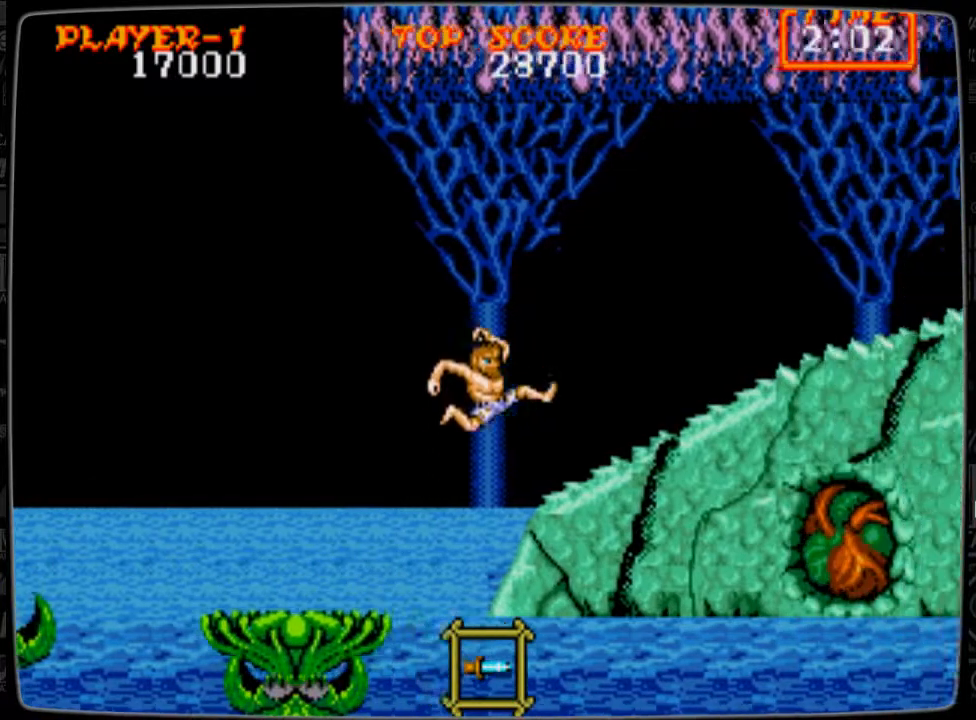
{"buttons": ["DPAD_DOWN", "DPAD_RIGHT"], "events": [[125, "A", "up"], [333, "DPAD_DOWN", "down"], [417, "B", "down"], [458, "B", "up"]]}
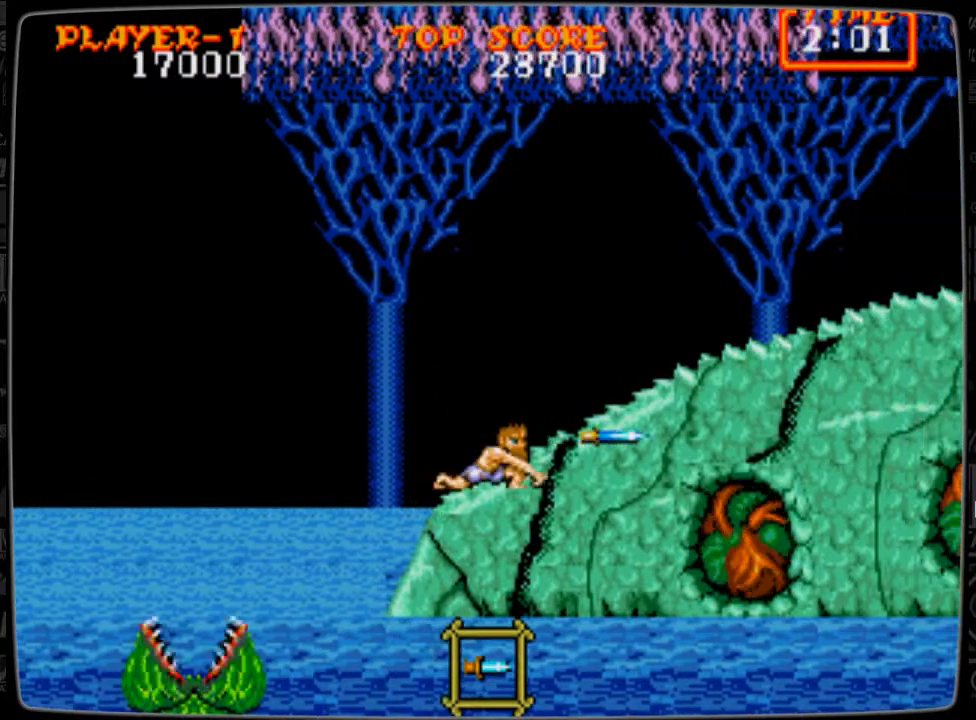
{"buttons": ["DPAD_DOWN", "DPAD_RIGHT"], "events": [[42, "B", "down"], [125, "B", "up"], [167, "B", "down"], [250, "B", "up"], [292, "B", "down"], [375, "B", "up"], [459, "B", "down"], [501, "B", "up"]]}
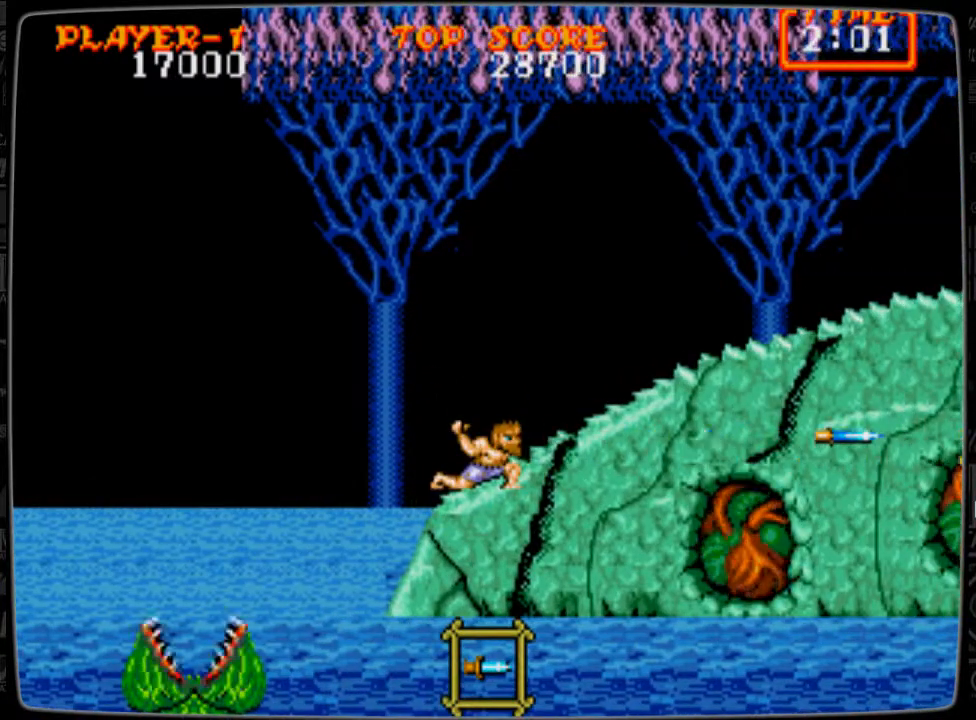
{"buttons": ["DPAD_DOWN", "DPAD_RIGHT"], "events": [[83, "B", "down"], [125, "B", "up"], [208, "B", "down"], [250, "B", "up"], [333, "B", "down"], [417, "B", "up"], [458, "B", "down"], [500, "B", "up"]]}
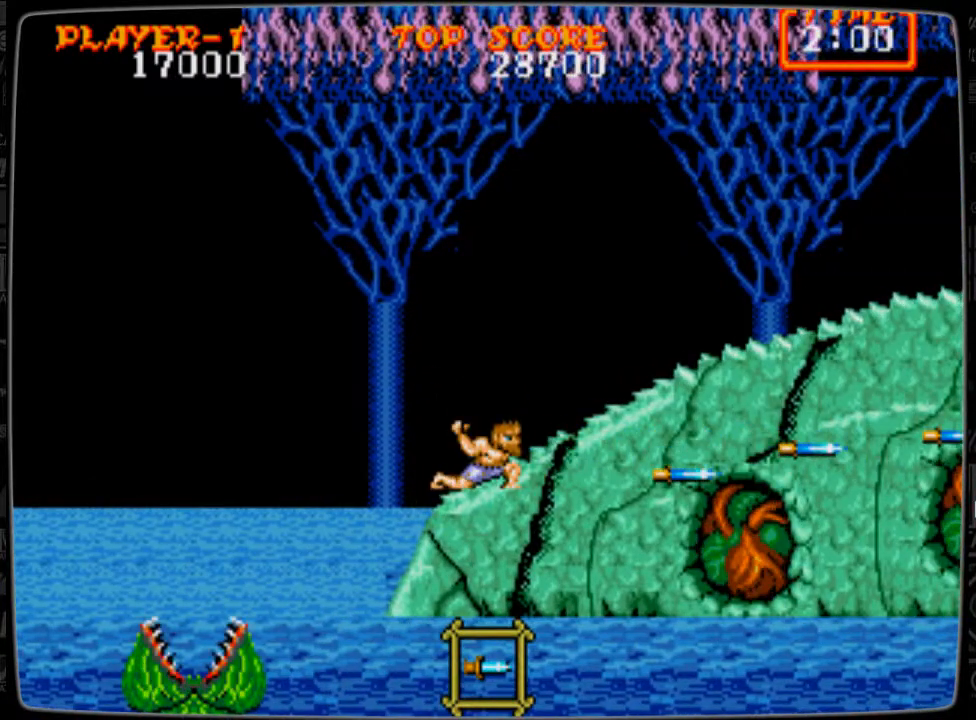
{"buttons": ["DPAD_DOWN", "DPAD_RIGHT"], "events": [[125, "B", "down"], [167, "B", "up"], [209, "B", "down"], [292, "B", "up"], [375, "B", "down"], [417, "B", "up"]]}
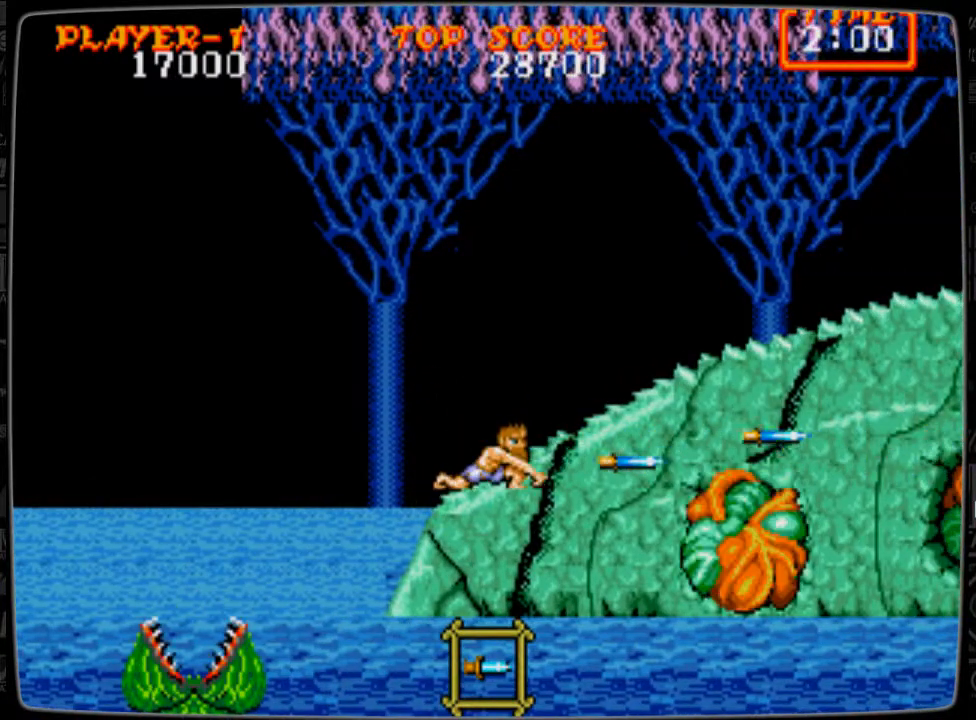
{"buttons": ["DPAD_DOWN", "DPAD_RIGHT"], "events": [[41, "B", "down"], [83, "B", "up"], [125, "B", "down"], [166, "B", "up"], [291, "B", "down"], [333, "B", "up"], [458, "B", "down"], [500, "B", "up"]]}
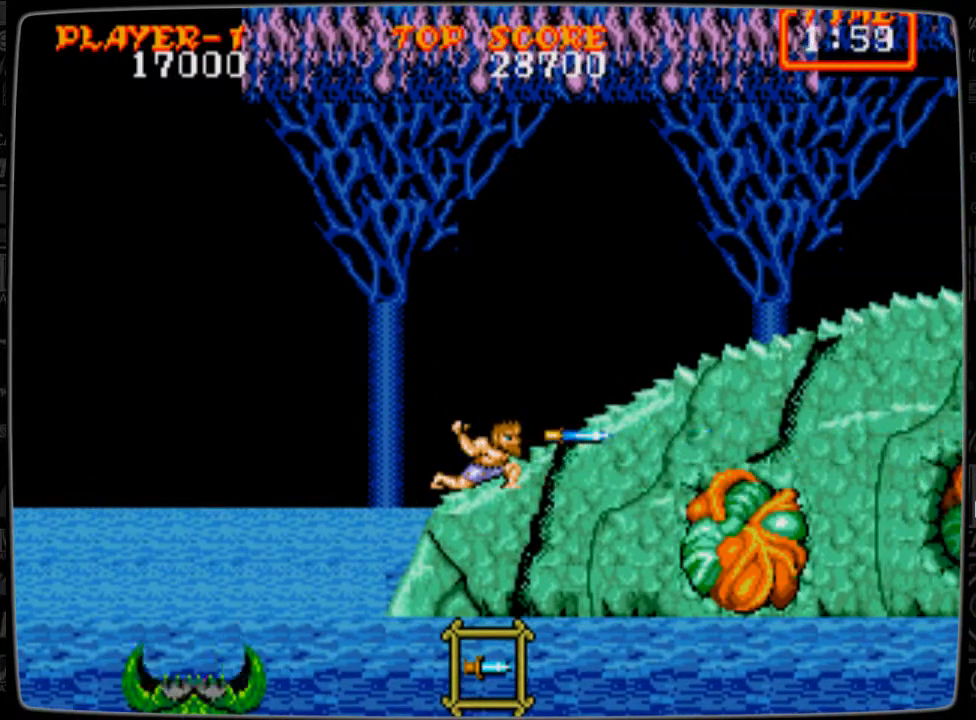
{"buttons": ["DPAD_DOWN", "DPAD_RIGHT"], "events": [[42, "B", "down"], [83, "B", "up"], [209, "B", "down"], [250, "B", "up"], [334, "B", "down"], [417, "B", "up"]]}
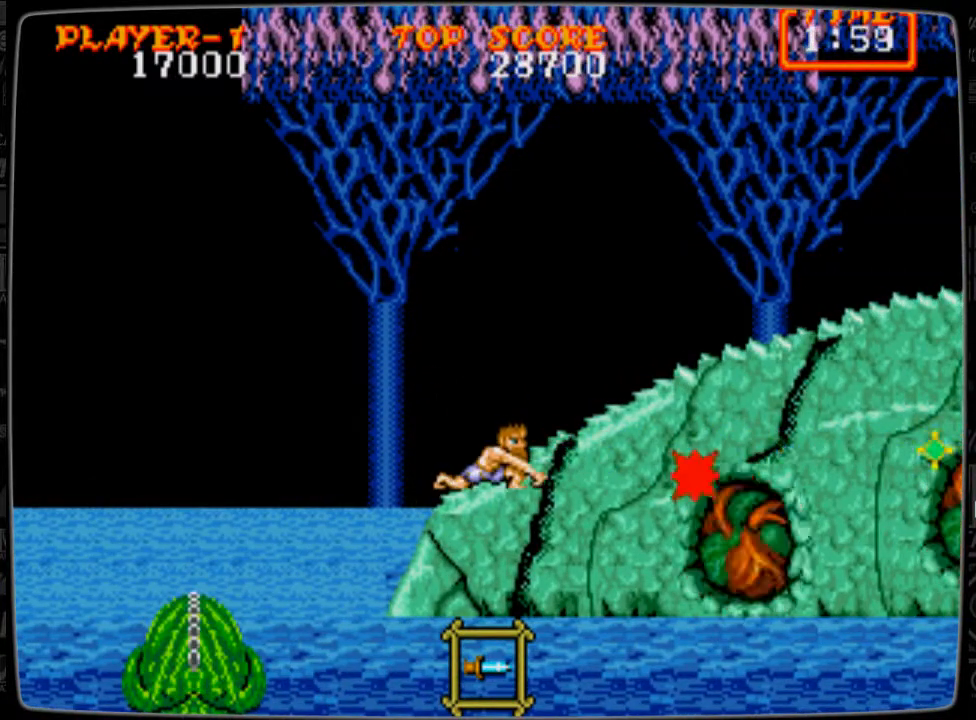
{"buttons": ["DPAD_DOWN", "DPAD_RIGHT"], "events": [[41, "B", "down"], [83, "B", "up"], [208, "B", "down"], [291, "B", "up"], [417, "B", "down"], [458, "B", "up"]]}
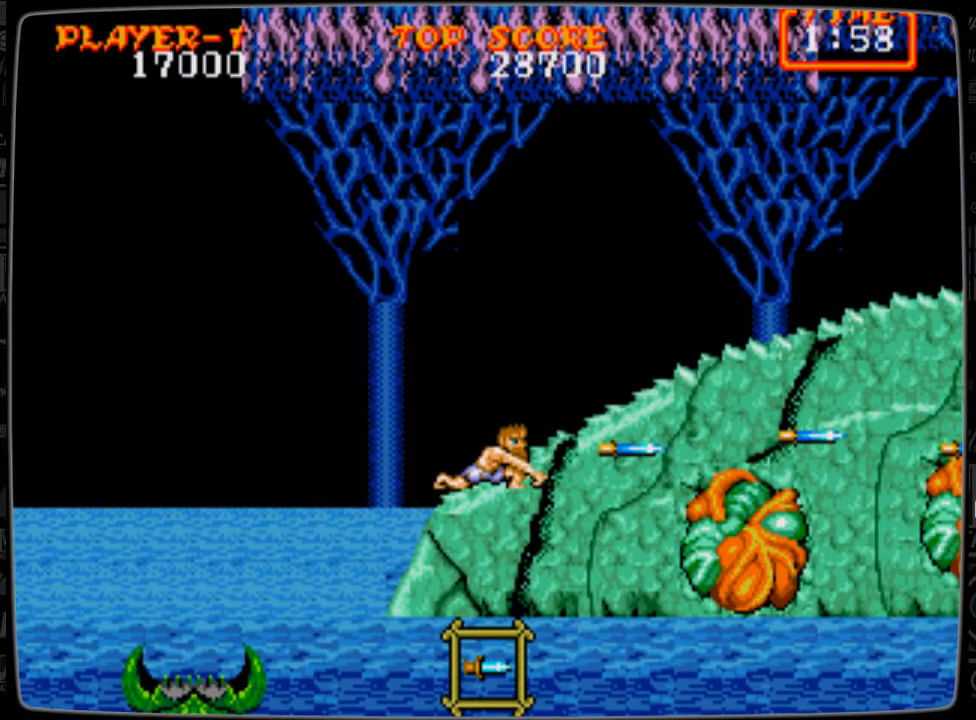
{"buttons": ["DPAD_DOWN", "DPAD_RIGHT"], "events": [[42, "B", "down"], [125, "B", "up"], [167, "B", "down"], [250, "B", "up"], [334, "B", "down"], [417, "B", "up"], [459, "B", "down"], [501, "B", "up"]]}
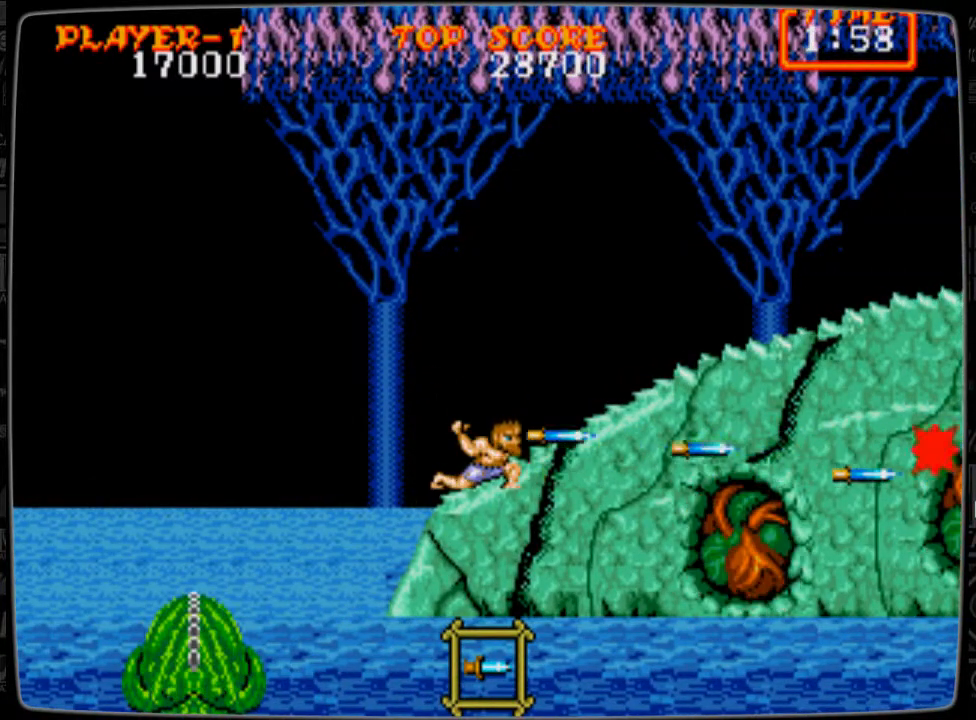
{"buttons": ["DPAD_DOWN", "DPAD_RIGHT"], "events": [[125, "B", "down"], [166, "B", "up"], [292, "B", "down"], [333, "B", "up"], [417, "B", "down"], [458, "B", "up"]]}
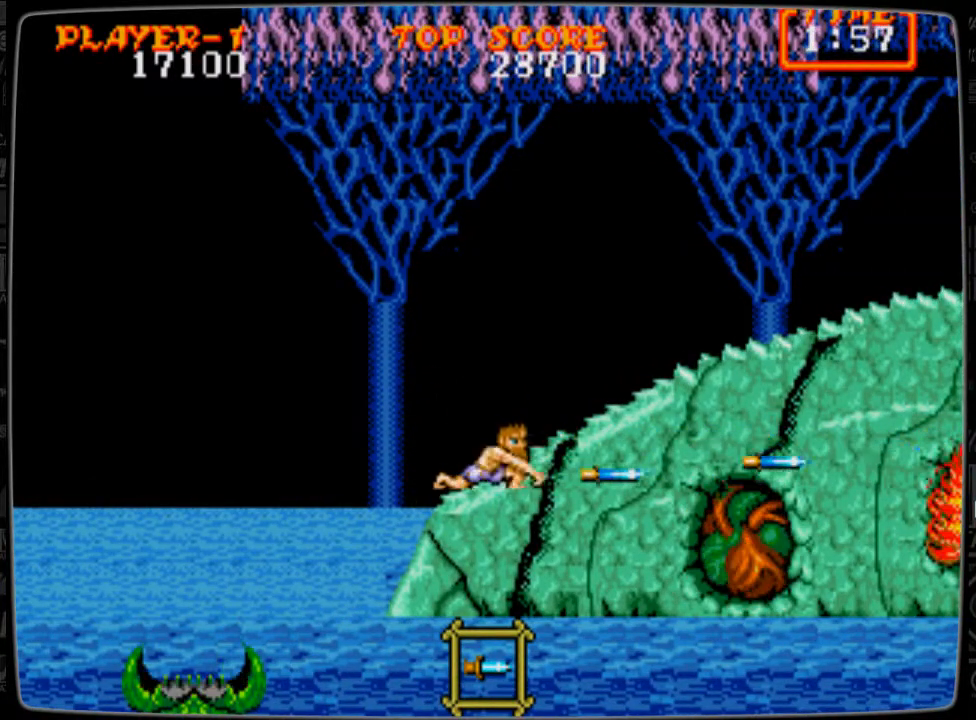
{"buttons": ["B", "DPAD_DOWN", "DPAD_RIGHT"], "events": [[83, "B", "down"], [125, "B", "up"], [167, "B", "down"], [250, "B", "up"], [334, "B", "down"], [375, "B", "up"], [501, "B", "down"]]}
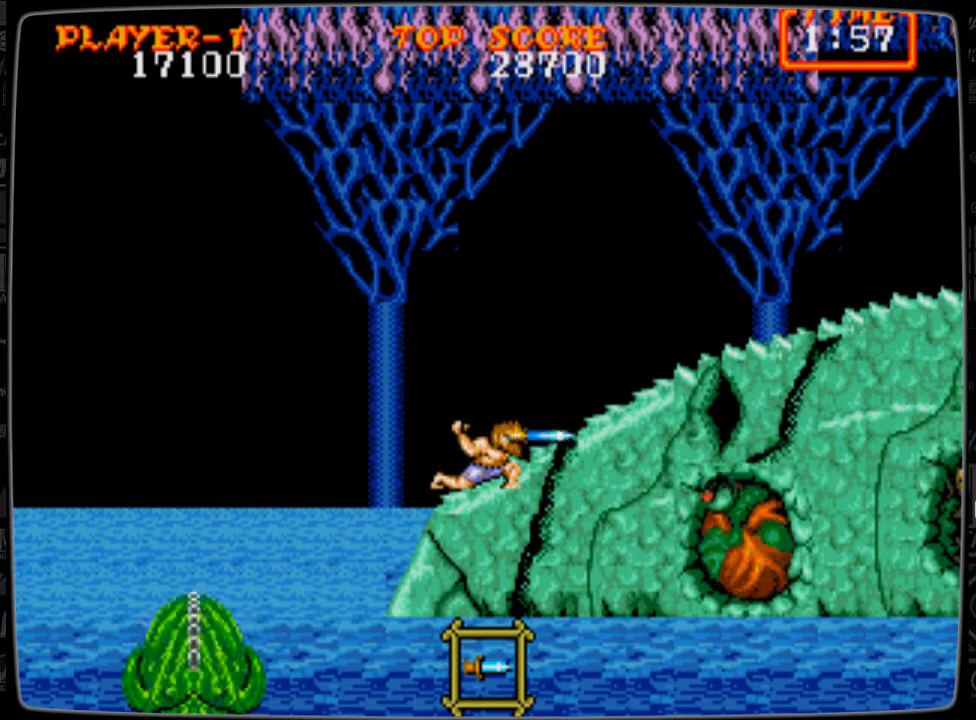
{"buttons": ["DPAD_DOWN", "DPAD_RIGHT"], "events": [[41, "B", "up"], [125, "B", "down"], [208, "B", "up"], [291, "B", "down"], [333, "B", "up"]]}
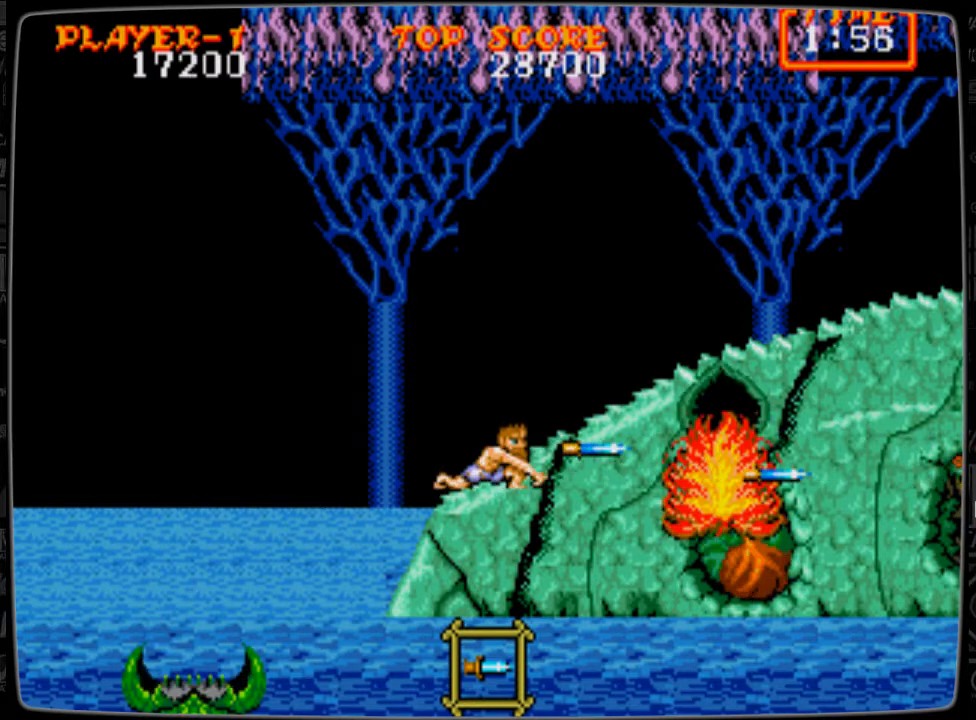
{"buttons": ["DPAD_RIGHT"], "events": [[42, "B", "down"], [83, "B", "up"], [209, "B", "down"], [250, "B", "up"], [334, "B", "down"], [417, "B", "up"], [501, "DPAD_DOWN", "up"]]}
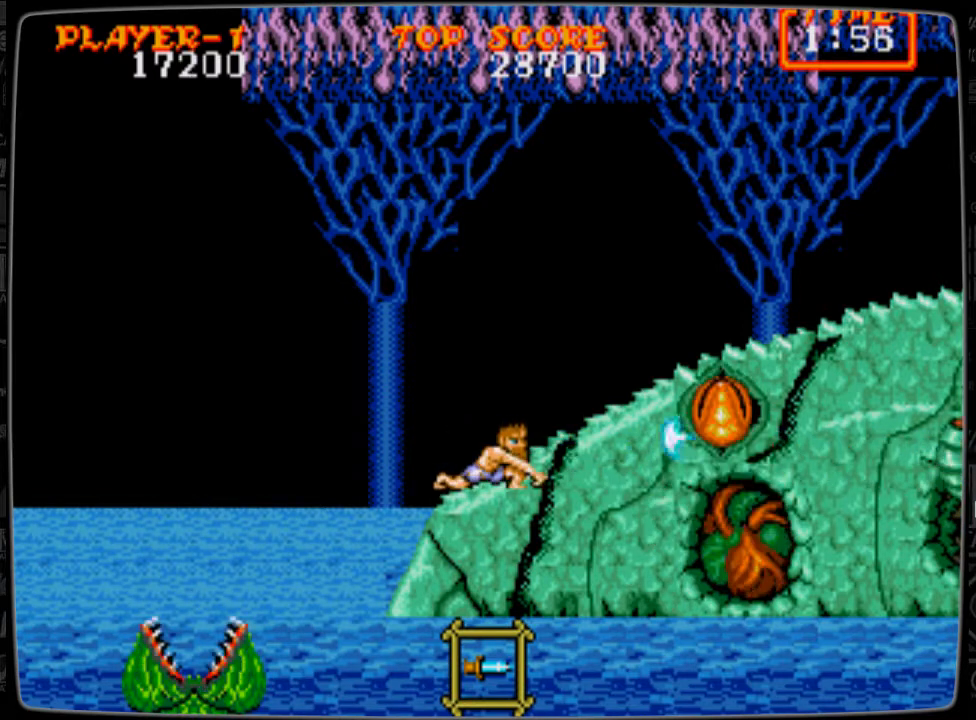
{"buttons": ["B", "DPAD_DOWN"], "events": [[208, "DPAD_RIGHT", "up"], [375, "B", "down"], [375, "DPAD_DOWN", "down"], [417, "B", "up"], [500, "B", "down"]]}
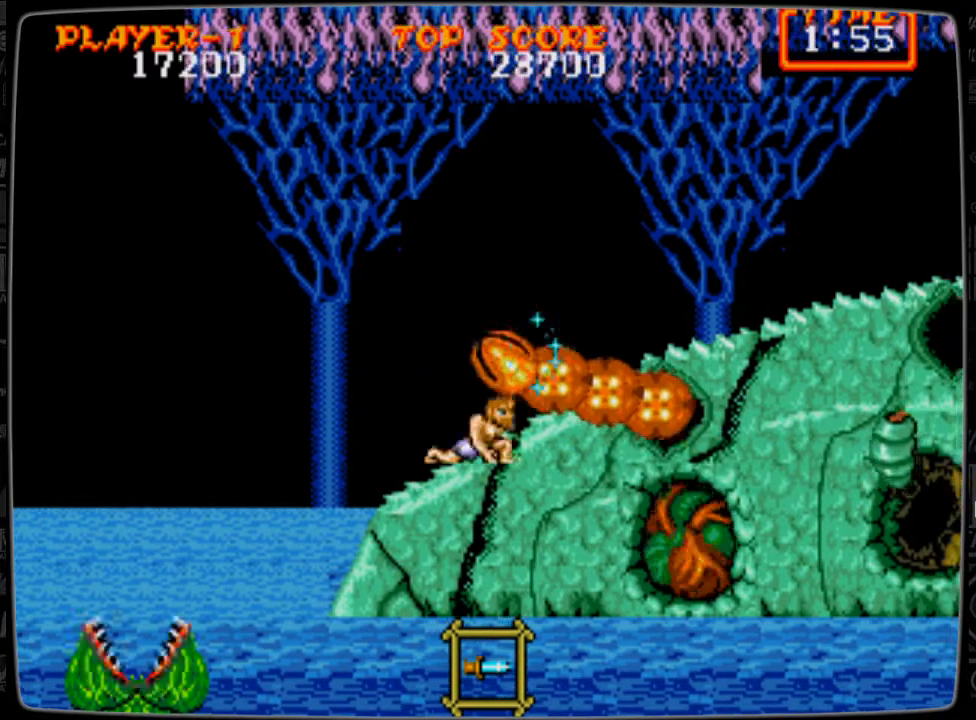
{"buttons": ["DPAD_DOWN"], "events": [[83, "B", "up"]]}
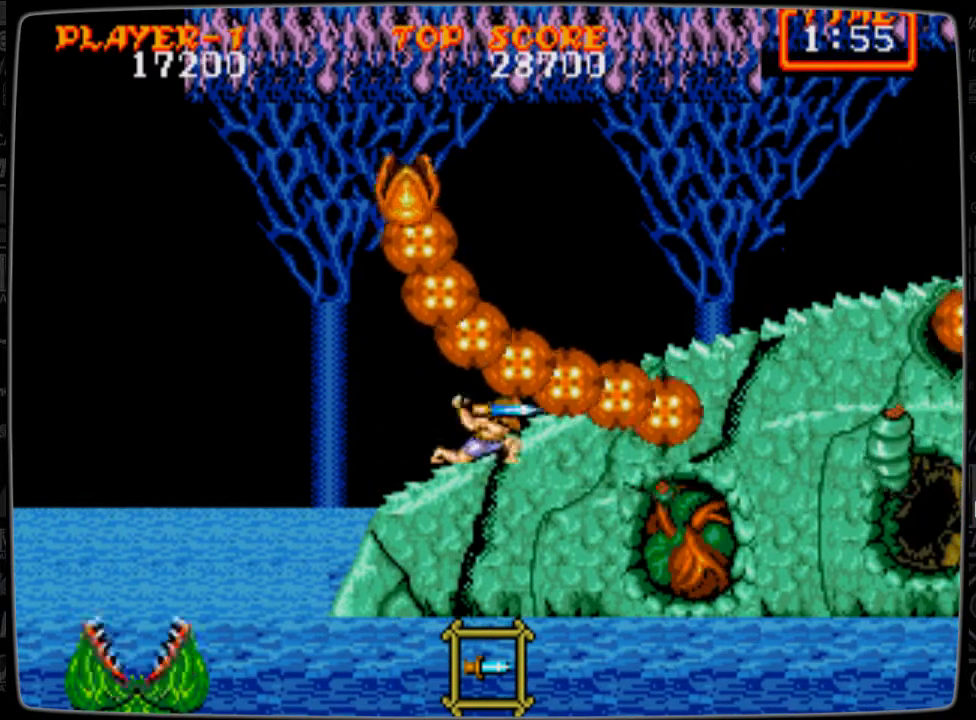
{"buttons": ["DPAD_DOWN"], "events": [[41, "B", "down"], [83, "B", "up"], [166, "B", "down"], [208, "B", "up"], [333, "B", "down"], [417, "B", "up"]]}
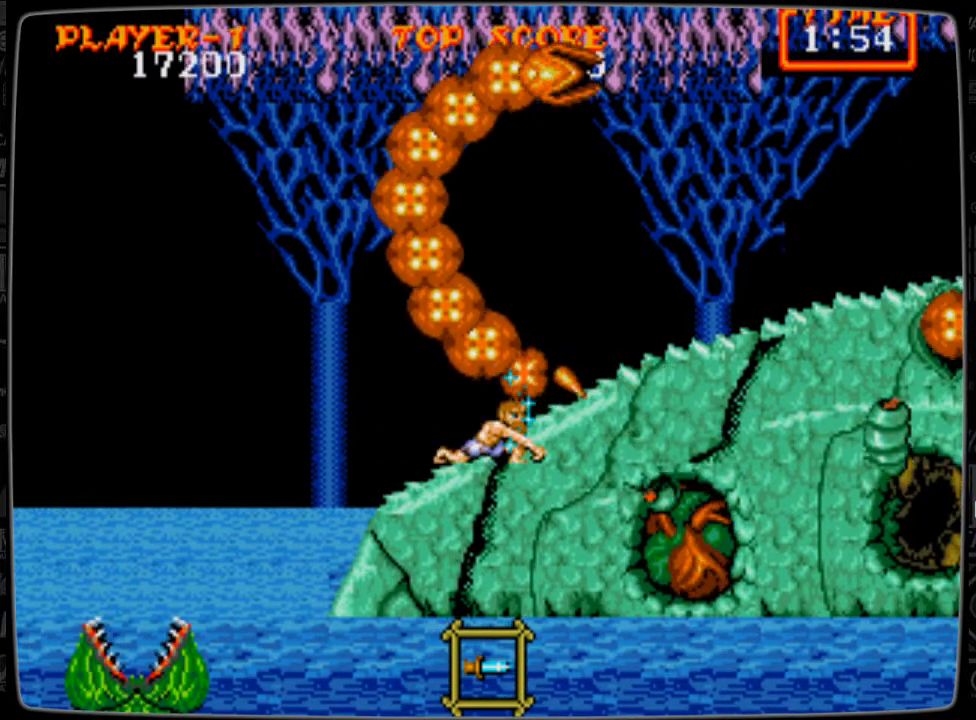
{"buttons": ["DPAD_RIGHT"], "events": [[375, "DPAD_DOWN", "up"], [375, "DPAD_RIGHT", "down"]]}
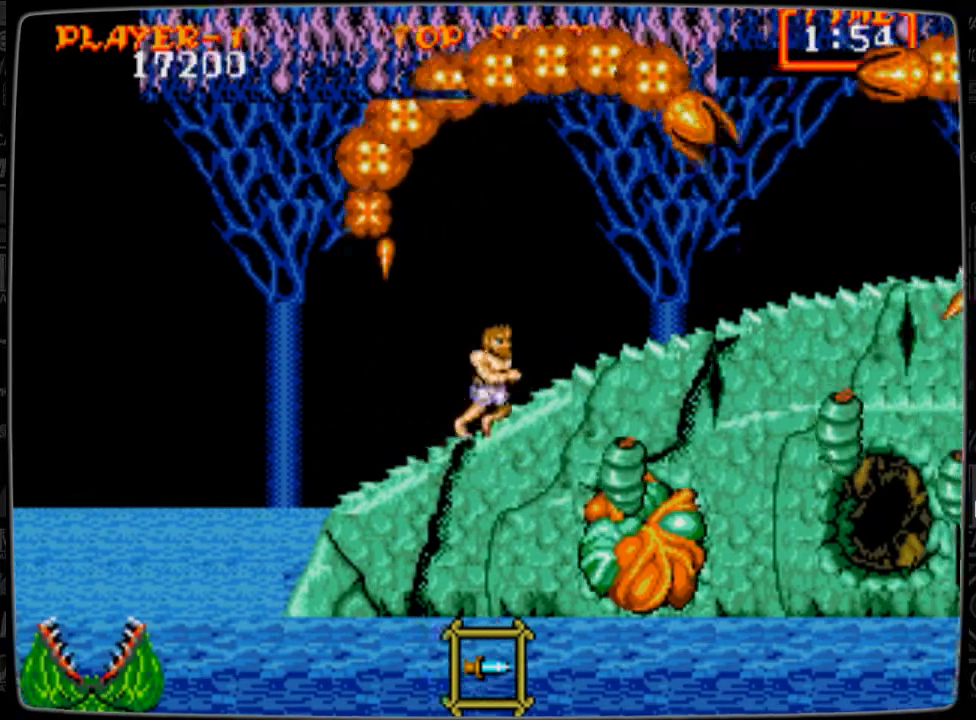
{"buttons": [], "events": [[208, "B", "down"], [250, "B", "up"], [250, "DPAD_RIGHT", "up"]]}
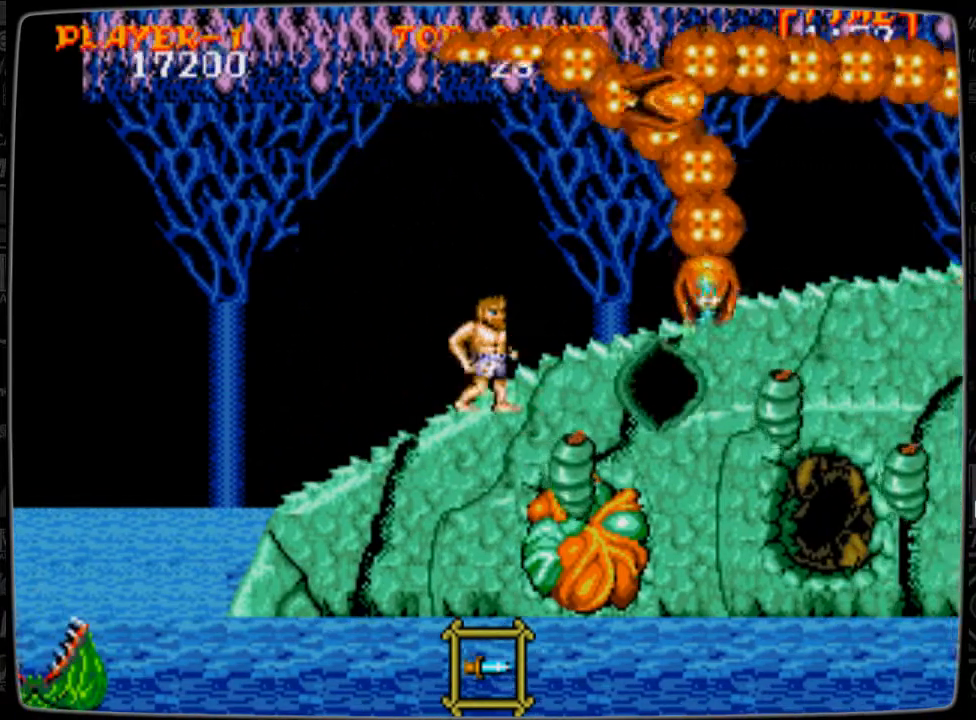
{"buttons": [], "events": [[42, "DPAD_LEFT", "down"], [209, "DPAD_LEFT", "up"], [375, "DPAD_LEFT", "down"], [501, "DPAD_LEFT", "up"]]}
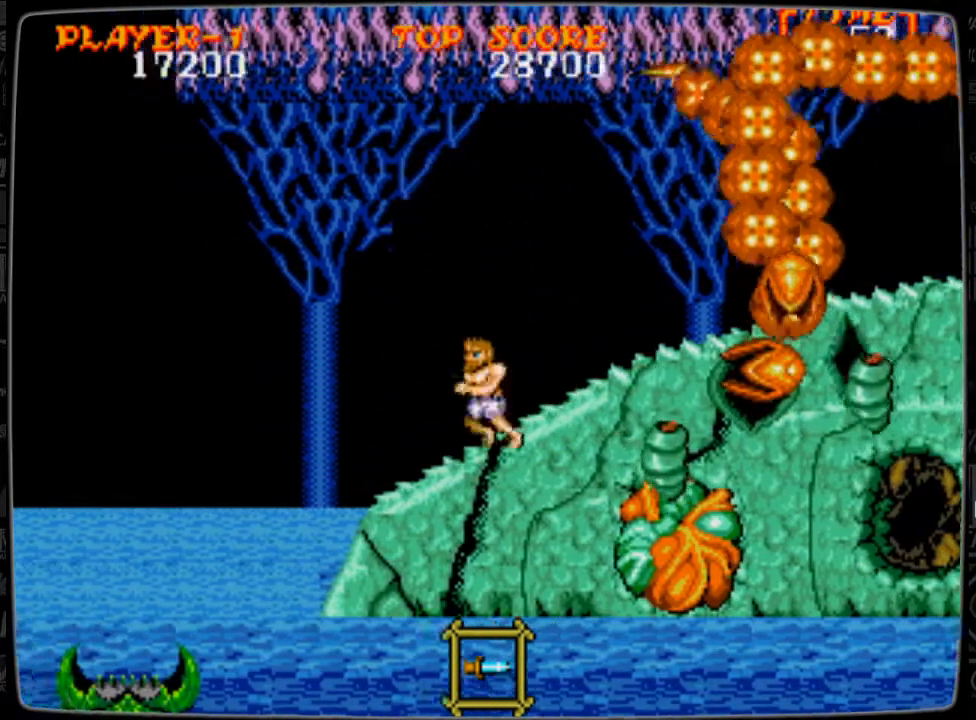
{"buttons": ["DPAD_RIGHT"], "events": [[208, "DPAD_RIGHT", "down"], [333, "DPAD_RIGHT", "up"], [417, "DPAD_RIGHT", "down"]]}
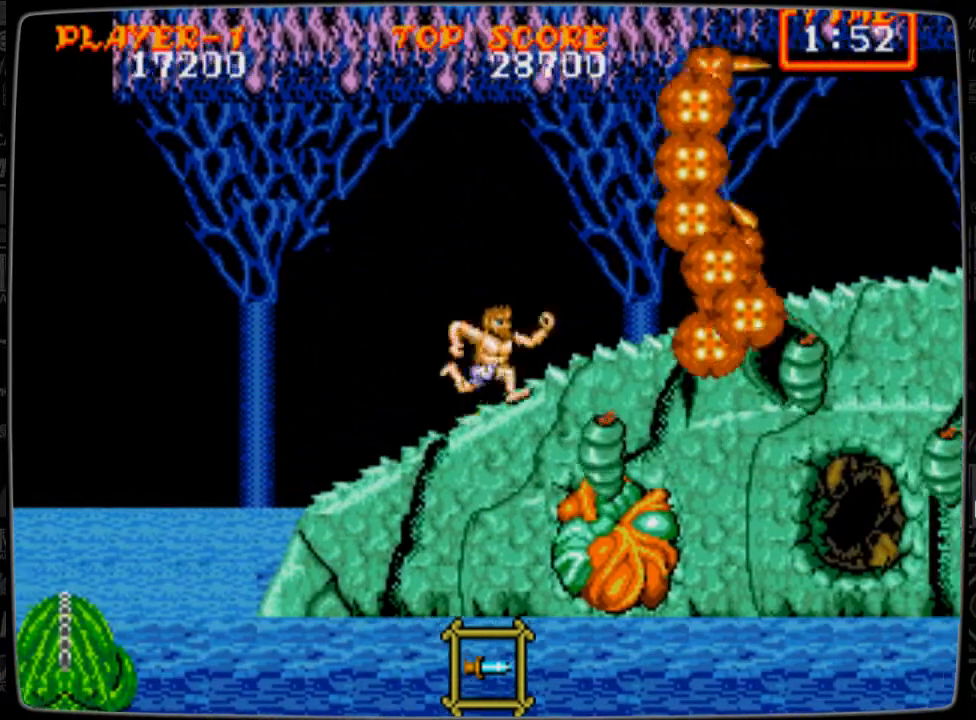
{"buttons": [], "events": [[42, "DPAD_RIGHT", "up"], [125, "DPAD_RIGHT", "down"], [292, "DPAD_RIGHT", "up"]]}
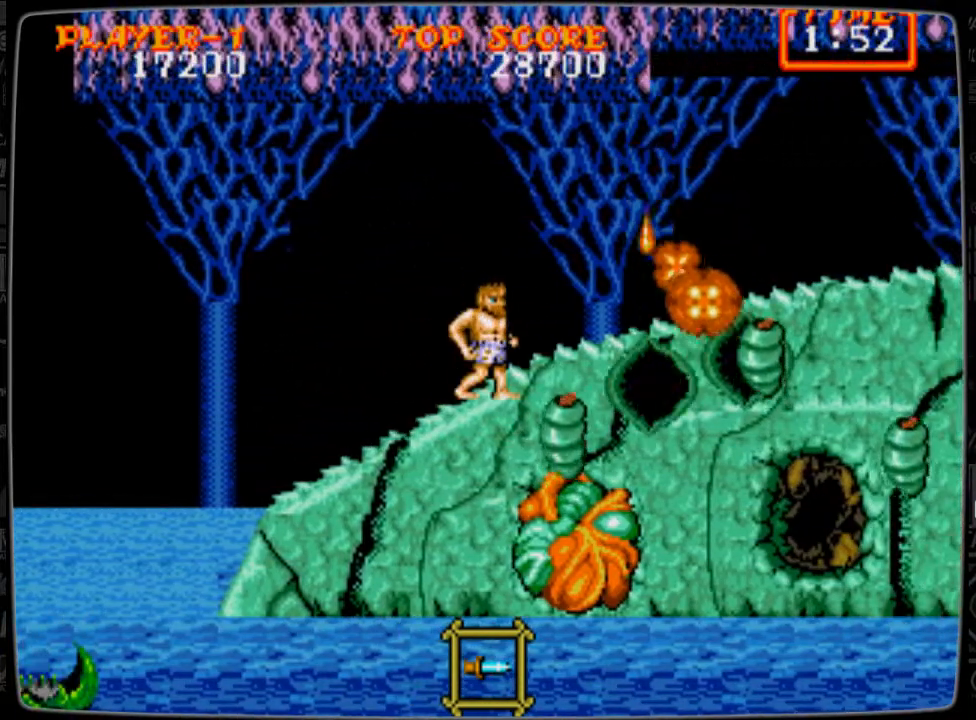
{"buttons": [], "events": [[41, "DPAD_RIGHT", "down"], [166, "A", "down"], [291, "A", "up"], [458, "DPAD_RIGHT", "up"]]}
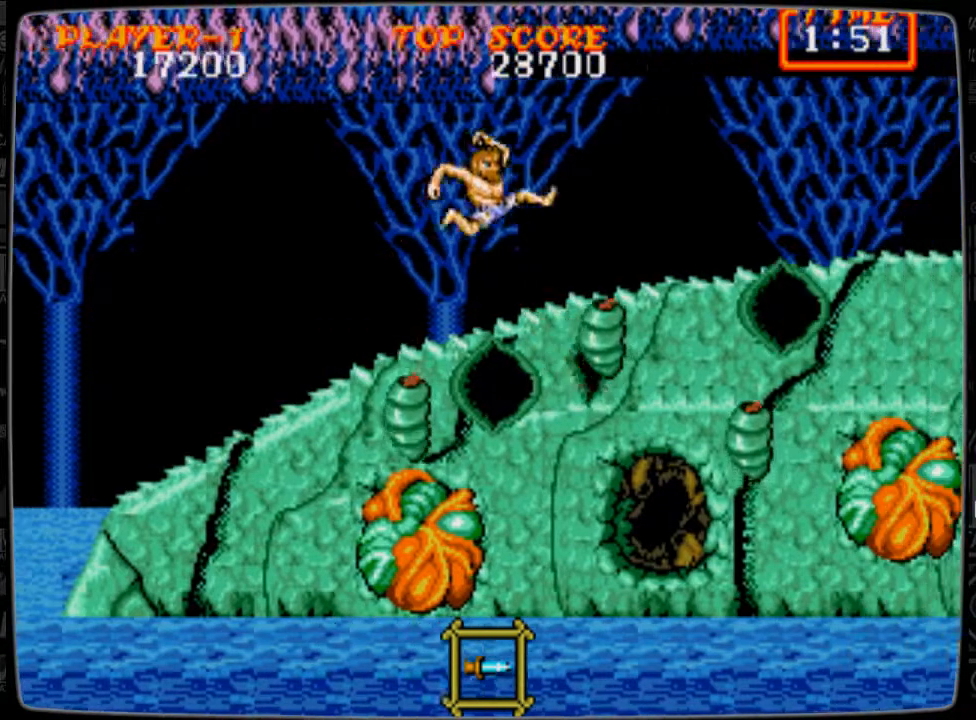
{"buttons": ["A", "DPAD_RIGHT"], "events": [[42, "B", "down"], [42, "DPAD_DOWN", "down"], [83, "B", "up"], [125, "B", "down"], [250, "B", "up"], [292, "B", "down"], [334, "DPAD_DOWN", "up"], [417, "B", "up"], [501, "A", "down"], [501, "DPAD_RIGHT", "down"]]}
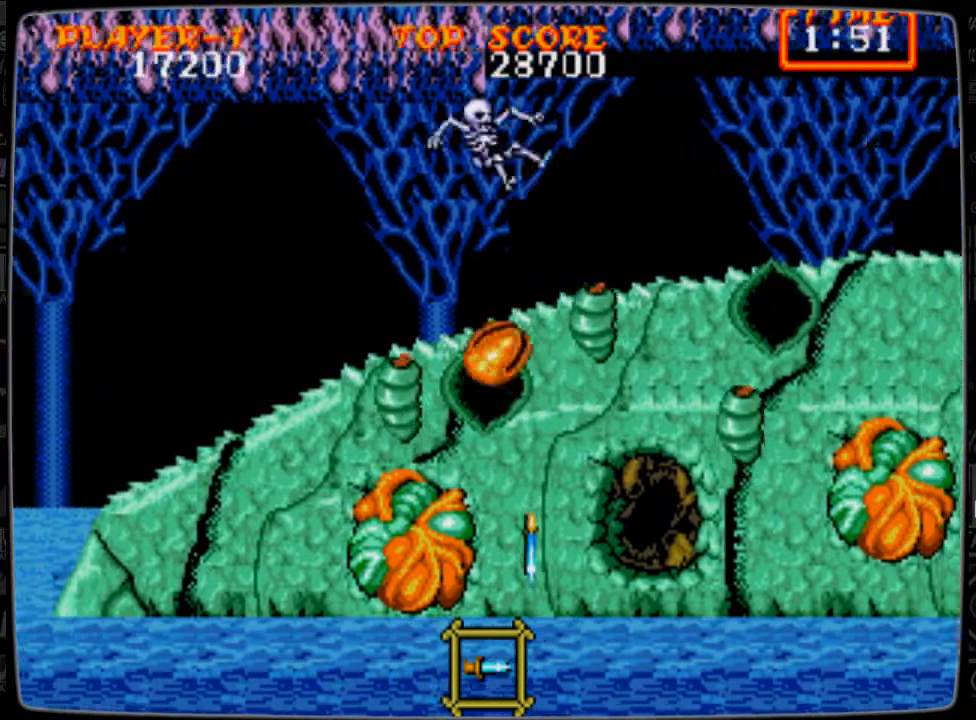
{"buttons": [], "events": [[83, "A", "up"], [250, "DPAD_RIGHT", "up"]]}